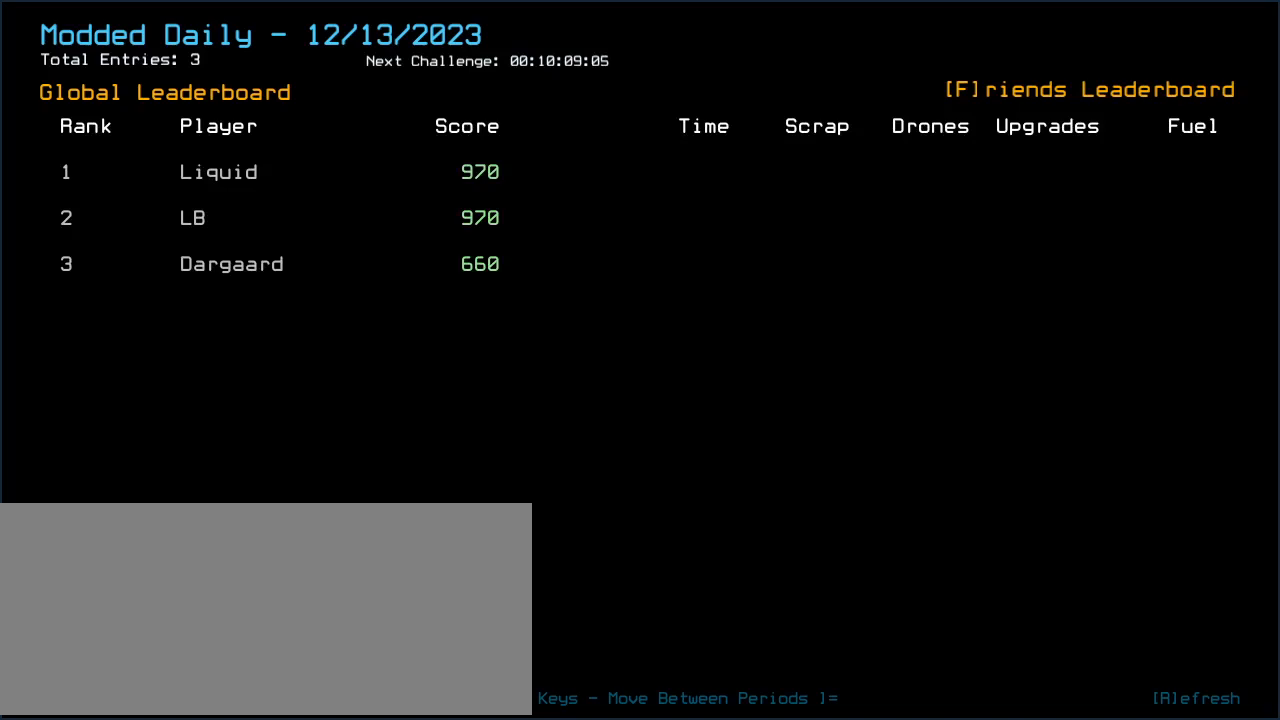
Gameplay with keyboard; each line is a JSON object with the keys held at the frame after it. "events" lists presses ("down") and releases ("up") of ".", "0", "1", "2", "3", "4", "5", "6", "7", "8", "9", "a", "b", "backspace", "c", "caps_lock", "comma", "ctrl_l", "ctrl_r", "d", "down", "e", "equals", "escape", "f", "f8", "g", "h", "i", "j", "k", "l", "left", "m", "minus", "n", "o", "p", "q", "quote", "r", "return", "right", "s", "semicolon", "shift_l", "shift_r", "space", "t", "tab", "tilde", "u", "up", "v", "w", "x", "y" and "z" between this image and that frame as [ms after this image, input, new state], when the widget could be followed in between. No other keys are recorded. Mouse input is not recorded. Not read: other_keys.
{"keys": ["escape"], "events": [[420, "escape", "down"]]}
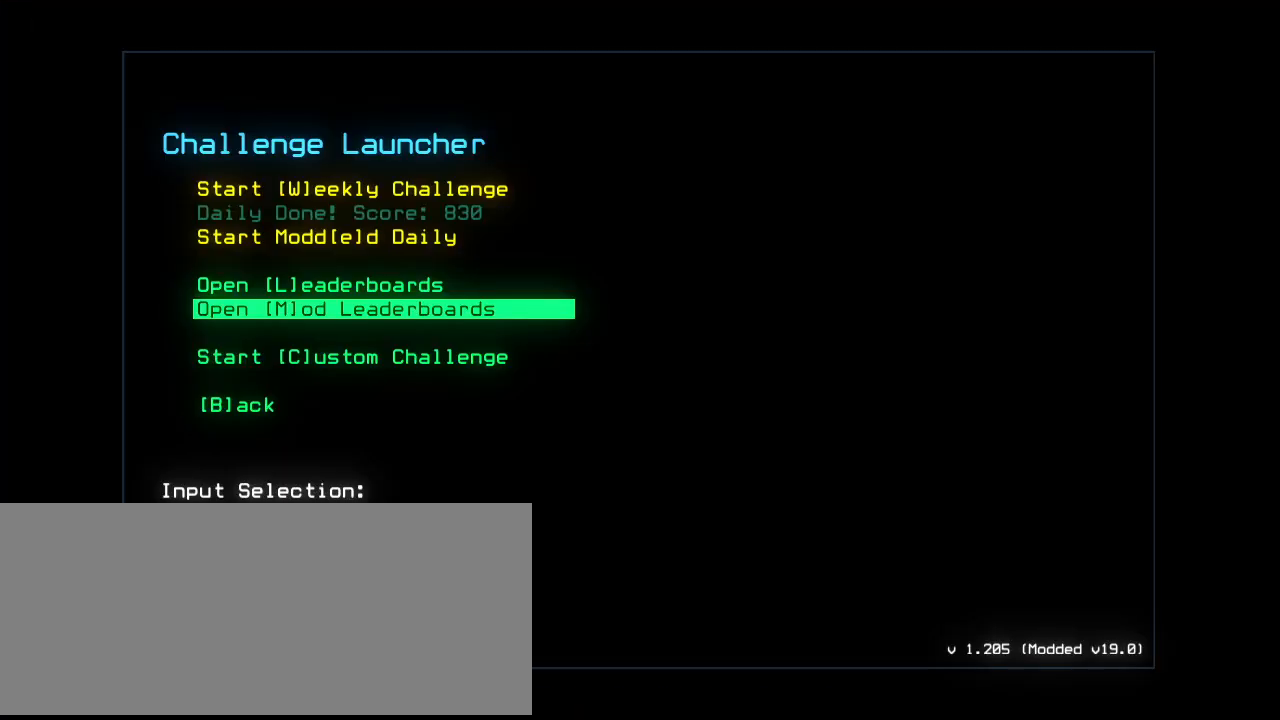
{"keys": [], "events": [[20, "escape", "up"]]}
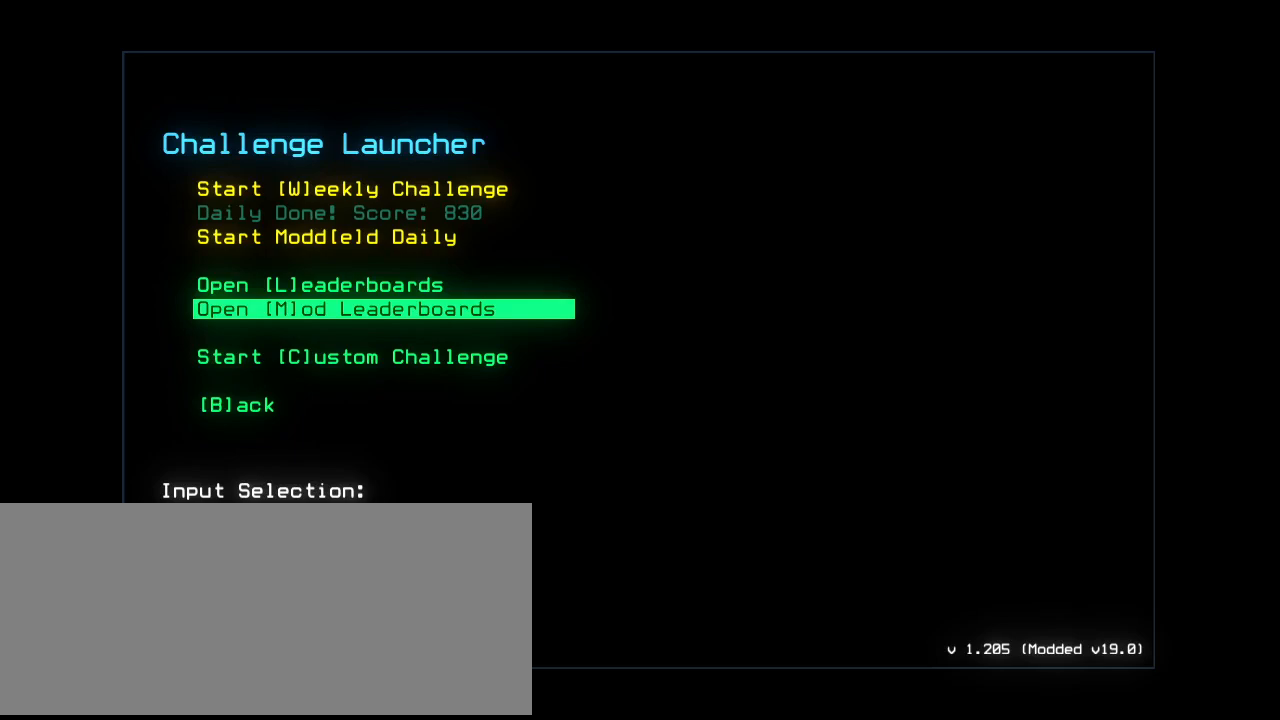
{"keys": [], "events": [[140, "e", "down"], [200, "e", "up"]]}
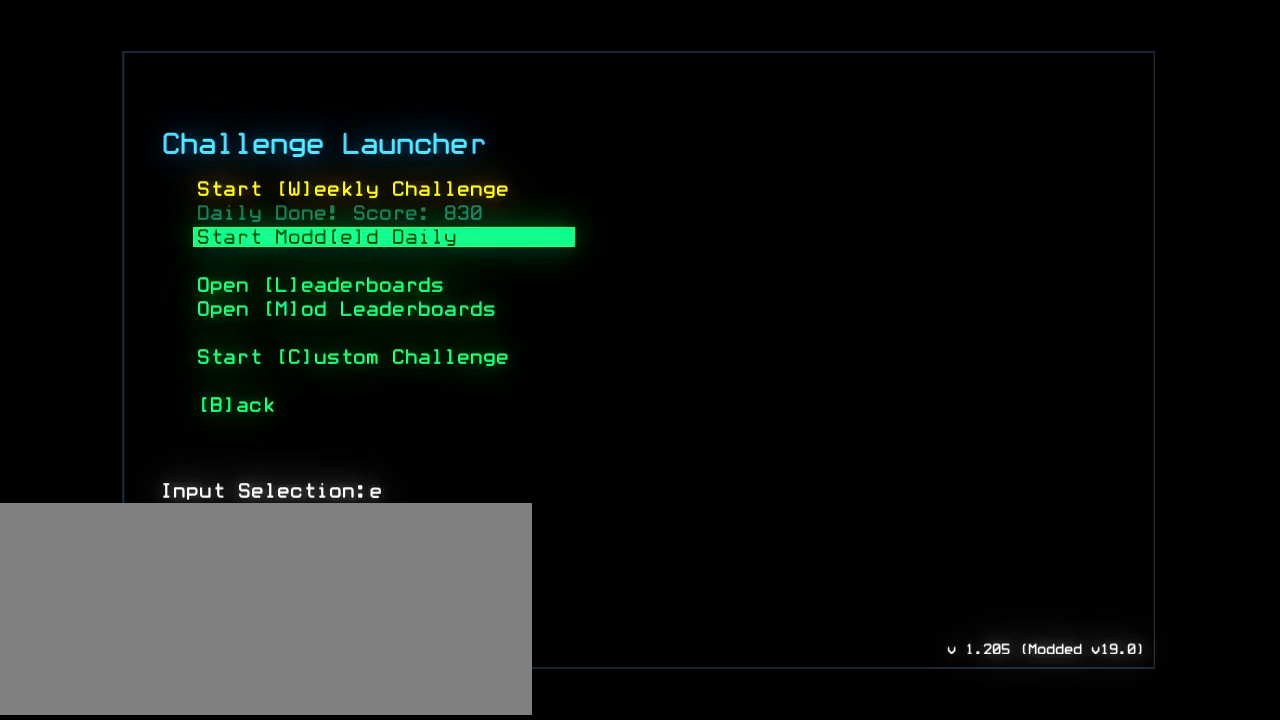
{"keys": [], "events": []}
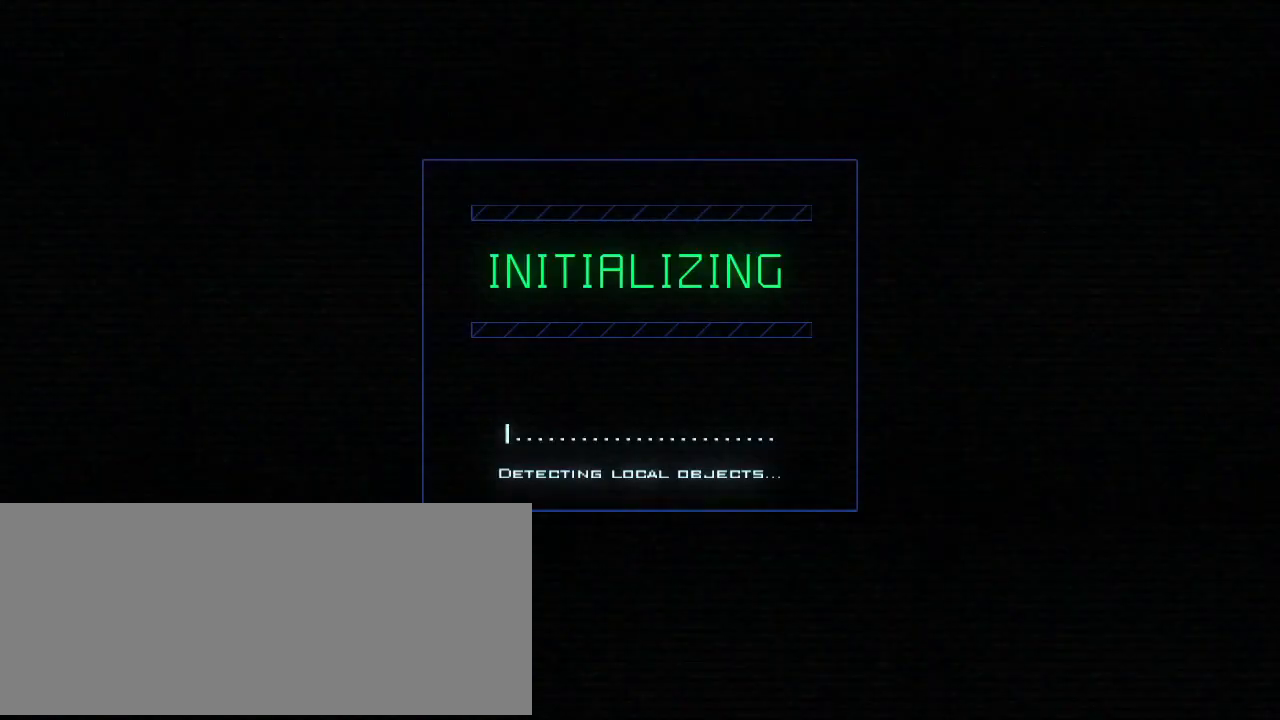
{"keys": [], "events": []}
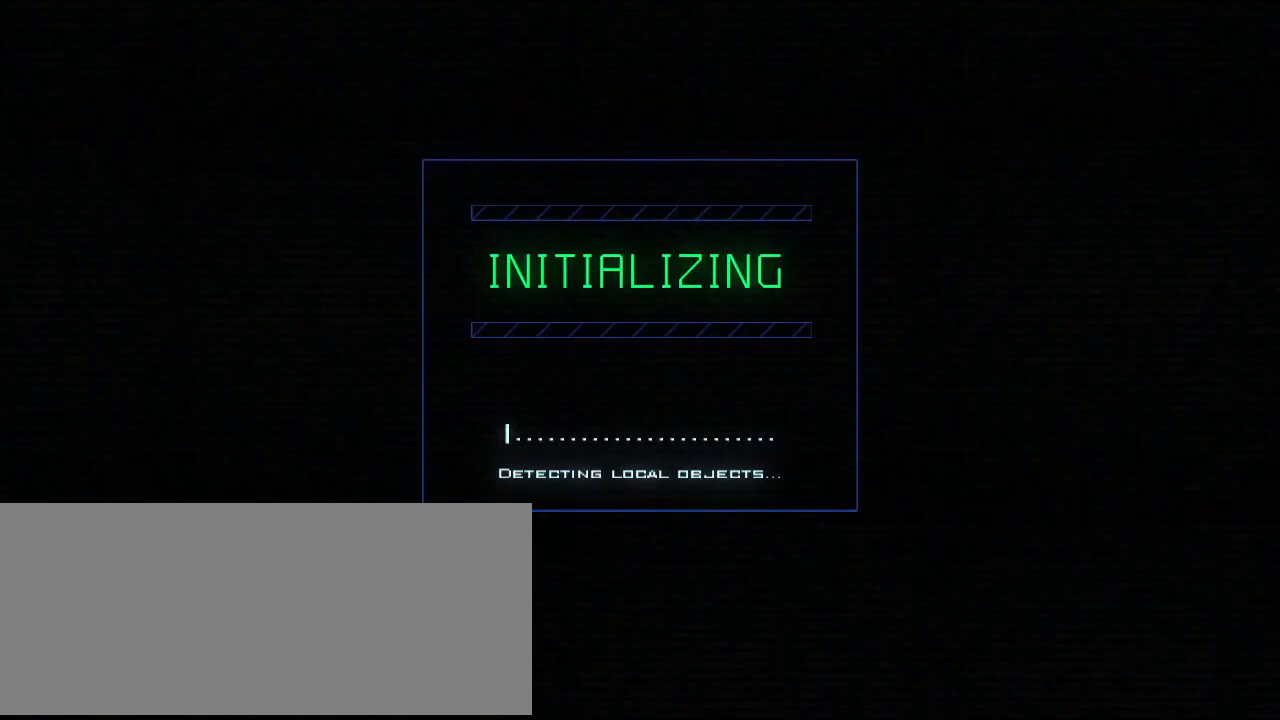
{"keys": [], "events": []}
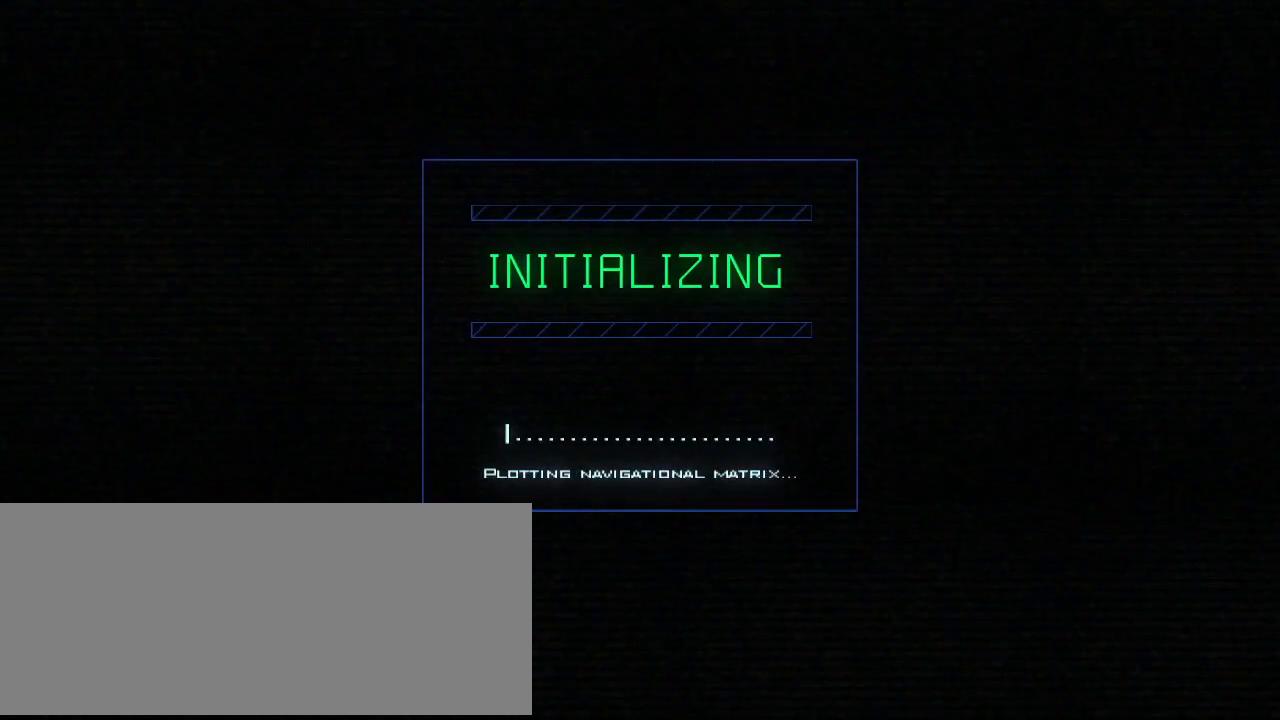
{"keys": [], "events": []}
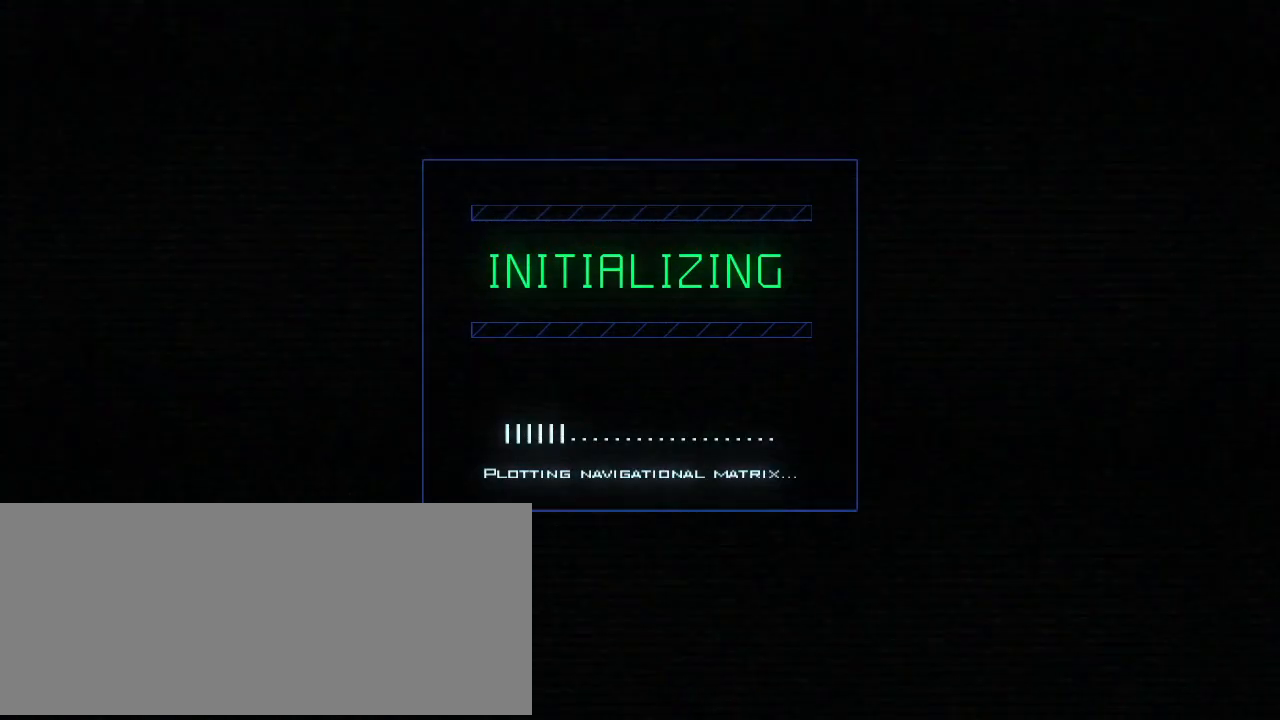
{"keys": ["return"], "events": [[220, "x", "down"], [320, "x", "up"], [400, "n", "down"], [480, "n", "up"], [480, "return", "down"]]}
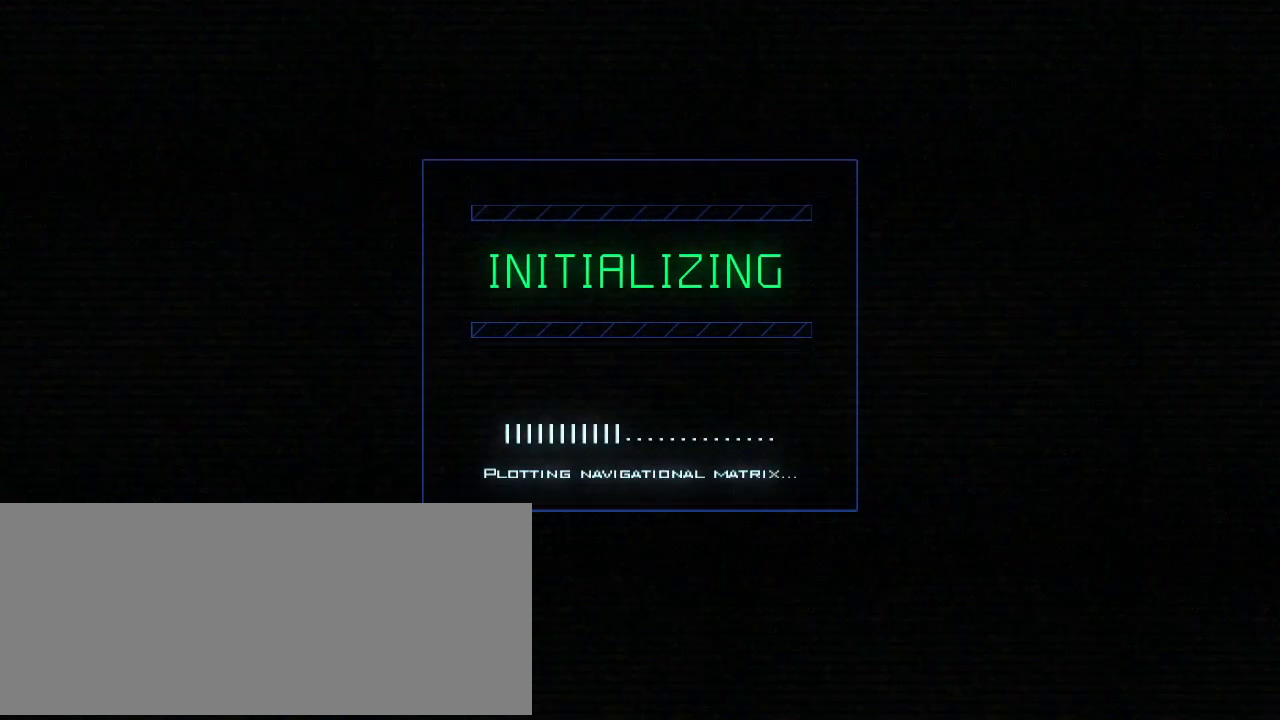
{"keys": [], "events": [[60, "return", "up"]]}